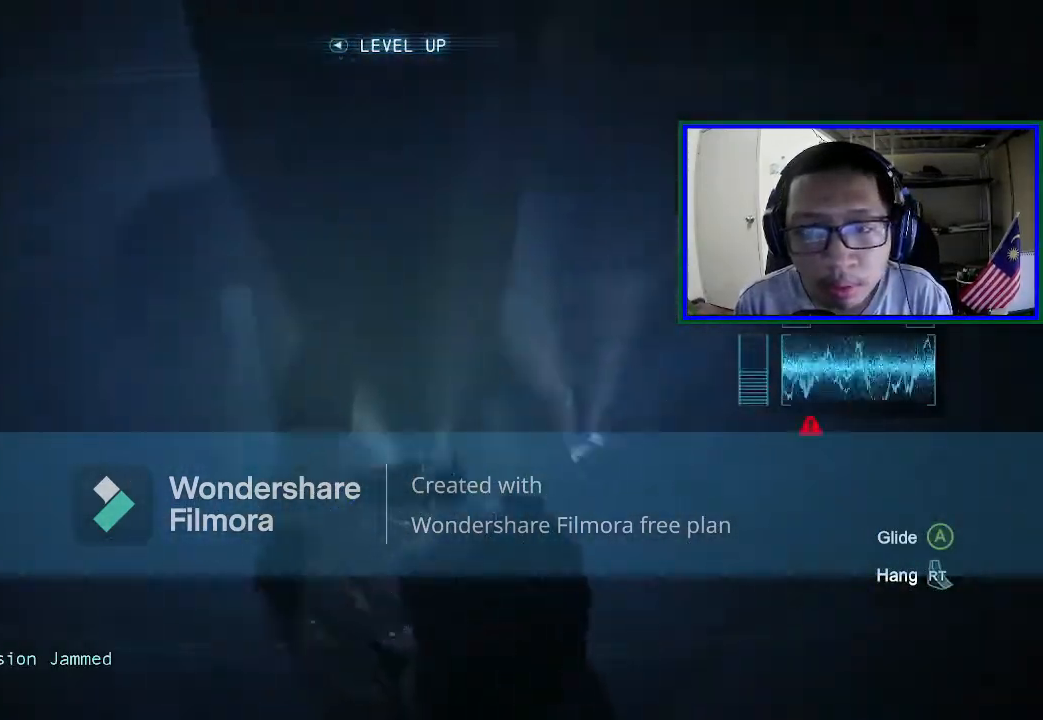
Gameplay with a controller (Xbox layout); each line is a JSON object with the inputs held at the frame after it (dt_ms = milliseconds from this image to that frame). "events" lists button and stick changes between this image and that frame as [ms after this image, input, new state], when the widget could be followed in between. Not read: L3.
{"dt_ms": 500, "buttons": [], "left_stick": "center", "right_stick": "down-right", "events": [[300, "right_stick", "right"], [433, "right_stick", "down-right"]]}
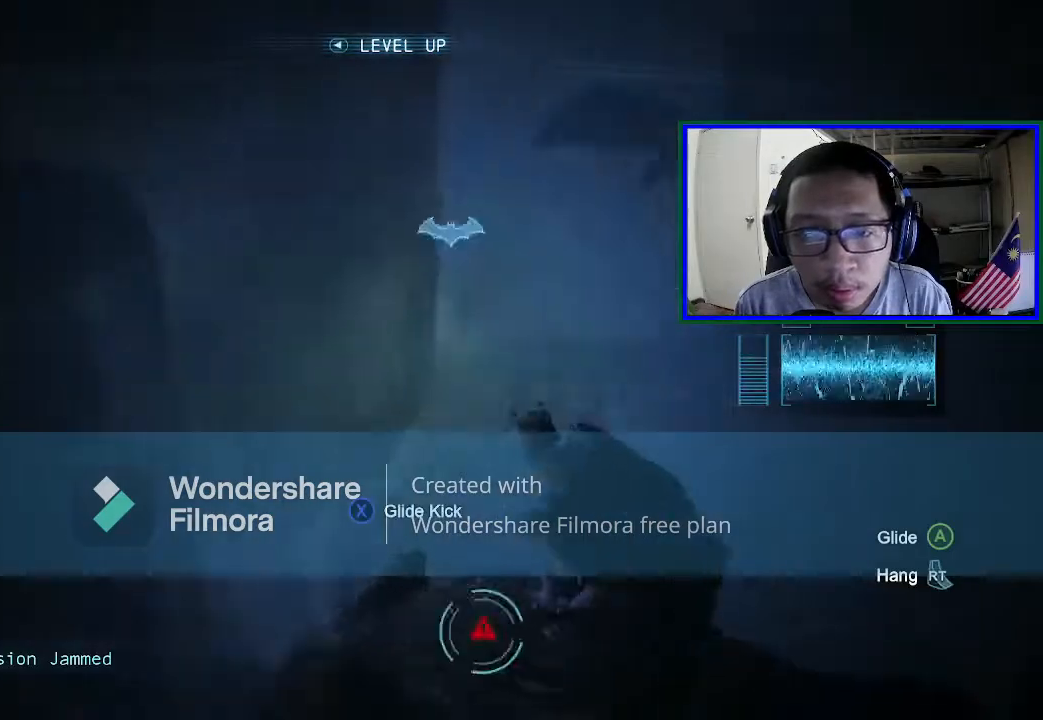
{"dt_ms": 500, "buttons": [], "left_stick": "center", "right_stick": "center", "events": [[100, "L1", "down"], [167, "right_stick", "down"], [267, "right_stick", "center"], [333, "L1", "up"]]}
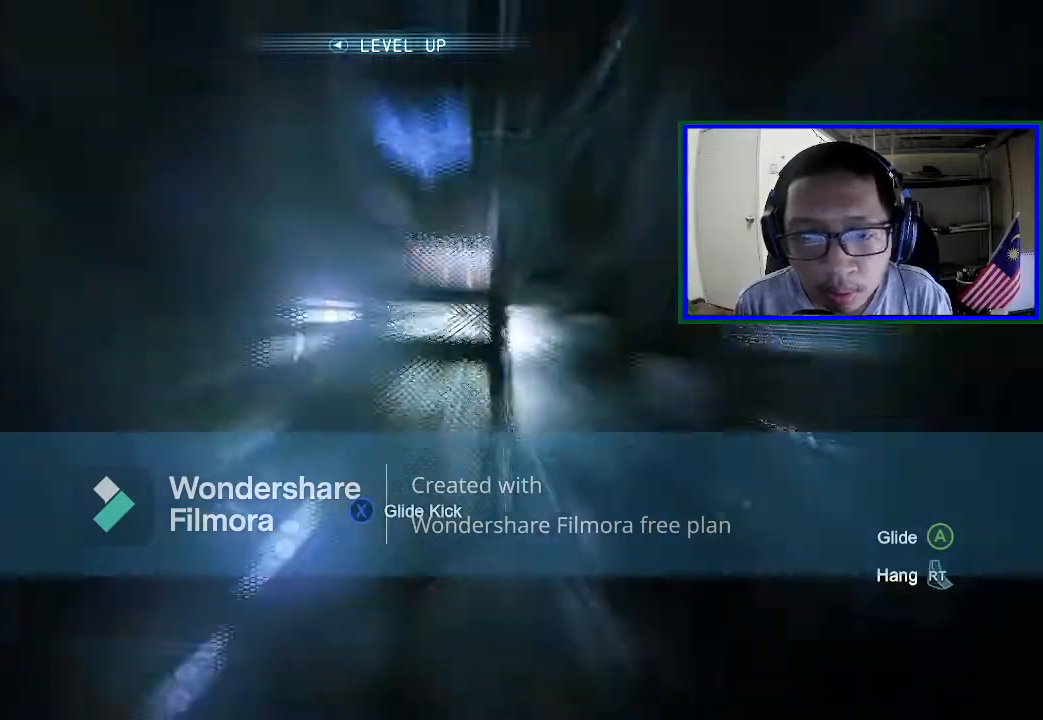
{"dt_ms": 500, "buttons": [], "left_stick": "center", "right_stick": "center", "events": []}
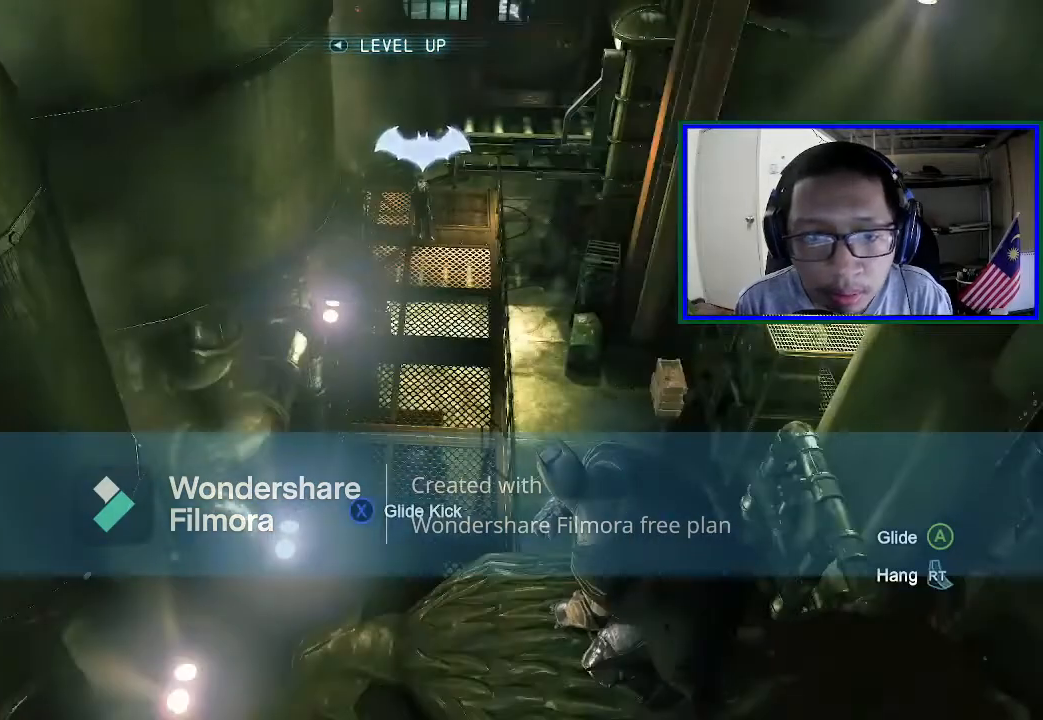
{"dt_ms": 500, "buttons": [], "left_stick": "center", "right_stick": "center", "events": []}
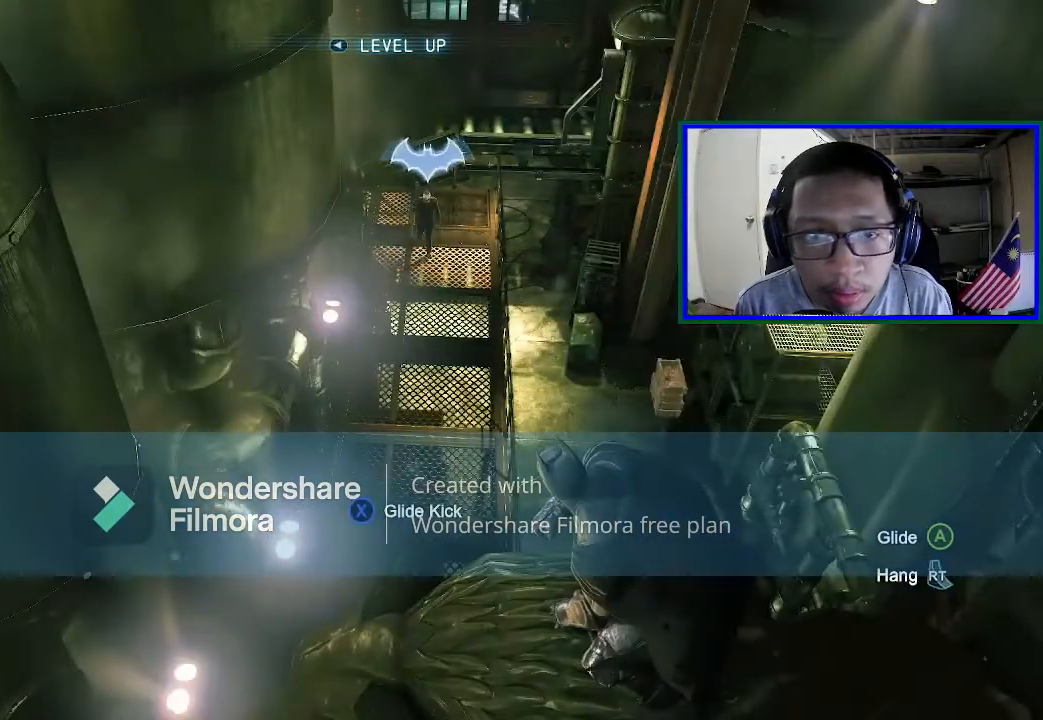
{"dt_ms": 500, "buttons": [], "left_stick": "center", "right_stick": "up", "events": [[133, "right_stick", "up"]]}
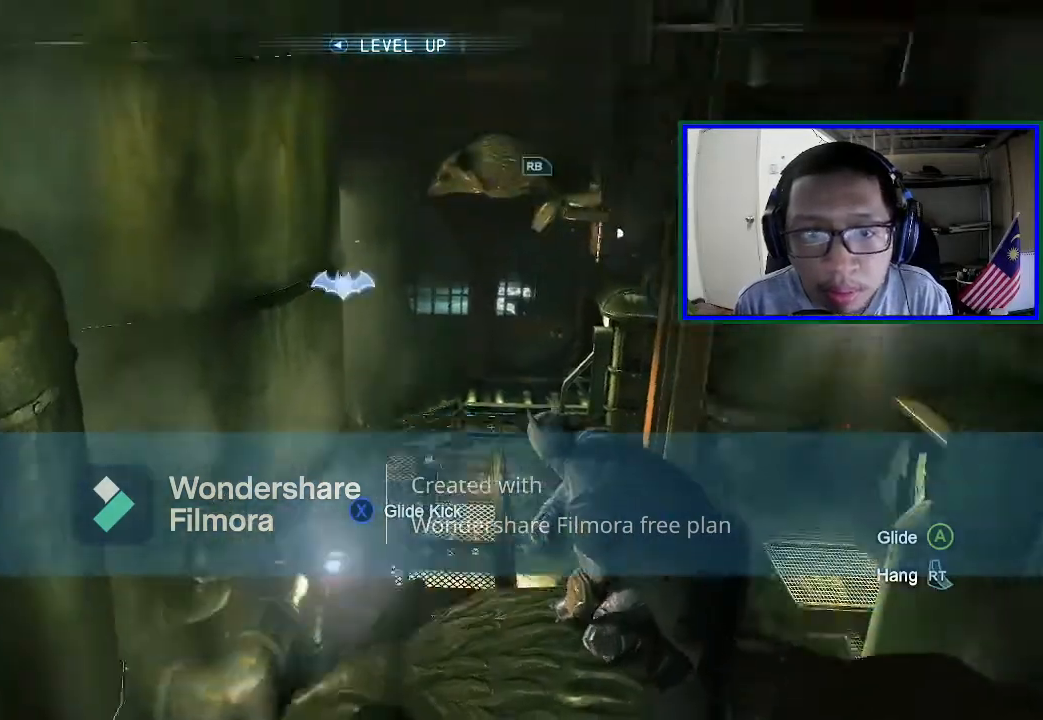
{"dt_ms": 500, "buttons": [], "left_stick": "center", "right_stick": "down-left", "events": [[200, "right_stick", "center"], [500, "right_stick", "down-left"]]}
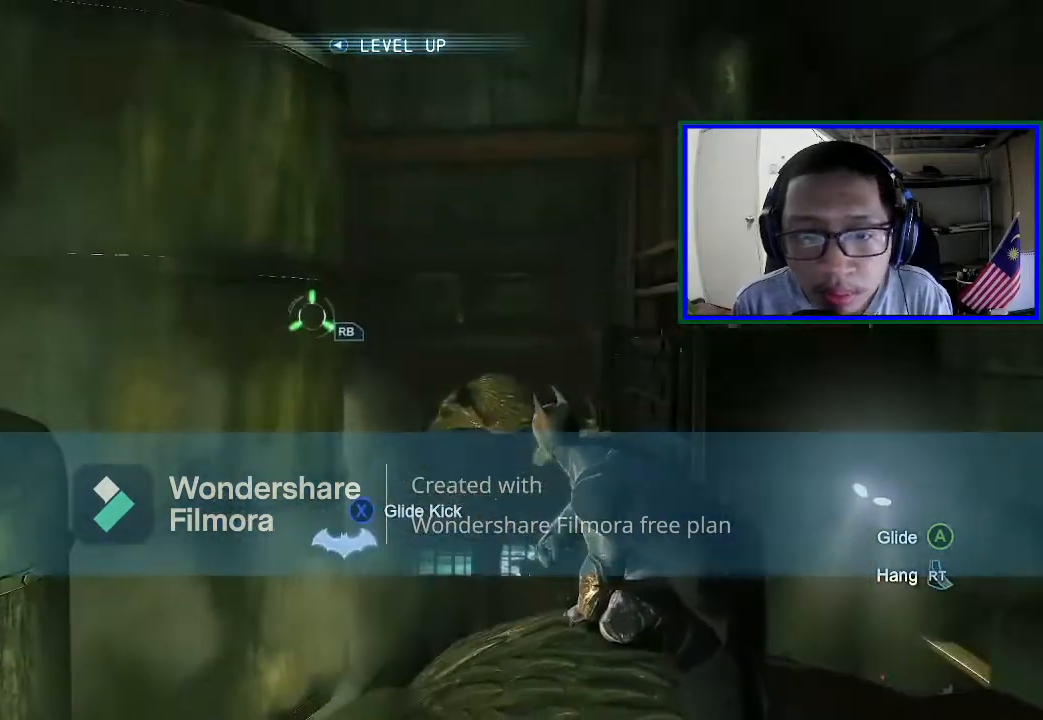
{"dt_ms": 500, "buttons": [], "left_stick": "center", "right_stick": "right", "events": [[300, "right_stick", "center"], [500, "right_stick", "right"]]}
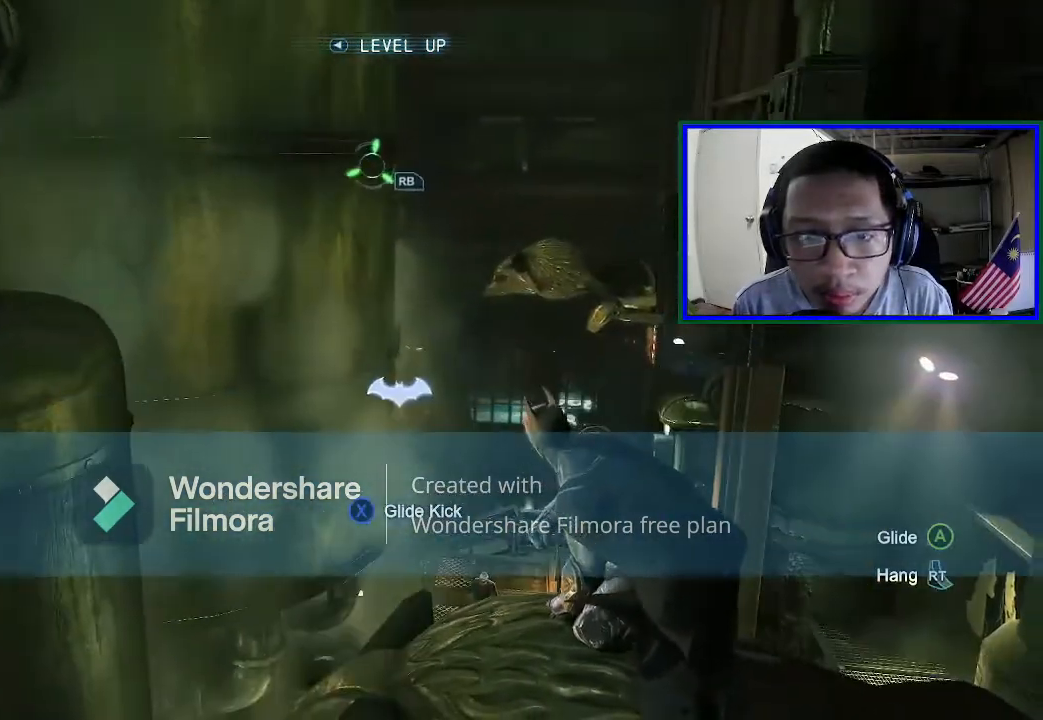
{"dt_ms": 1000, "buttons": [], "left_stick": "center", "right_stick": "down-left"}
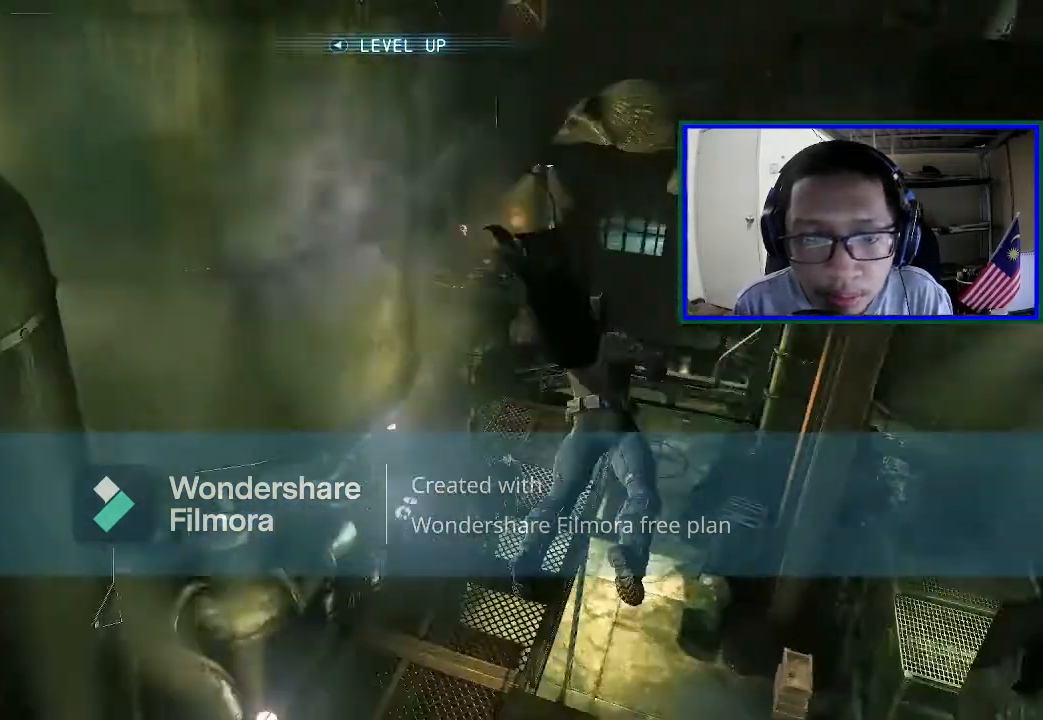
{"dt_ms": 500, "buttons": [], "left_stick": "center", "right_stick": "down-left", "events": [[100, "right_stick", "center"], [300, "right_stick", "down-left"]]}
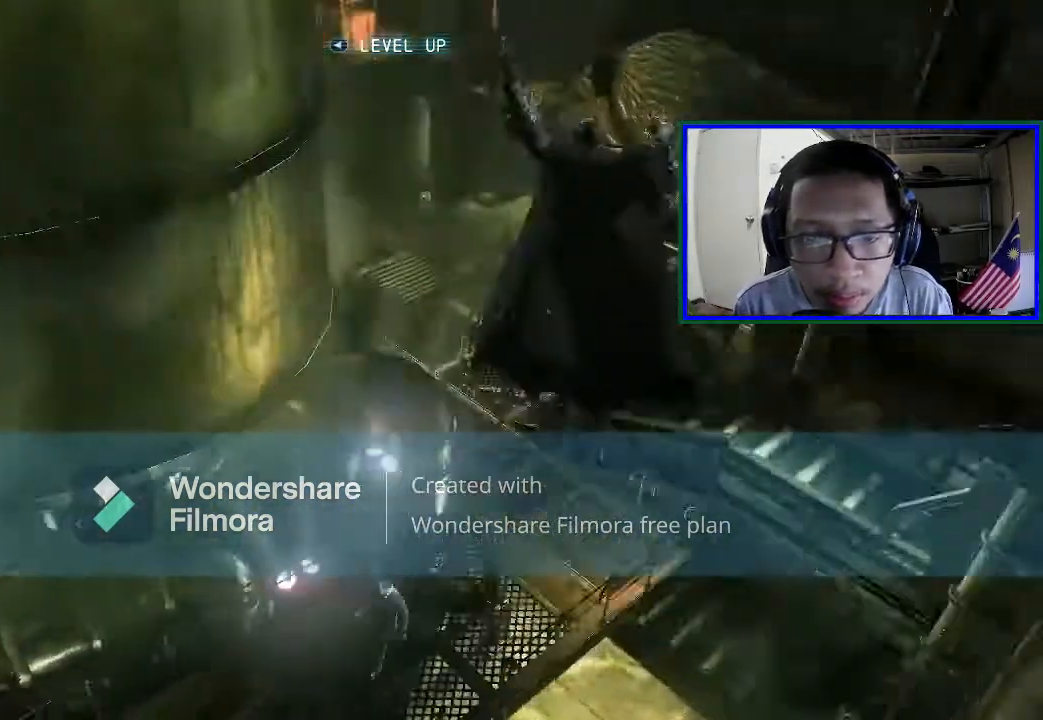
{"dt_ms": 500, "buttons": [], "left_stick": "center", "right_stick": "right", "events": [[300, "right_stick", "center"], [433, "right_stick", "right"]]}
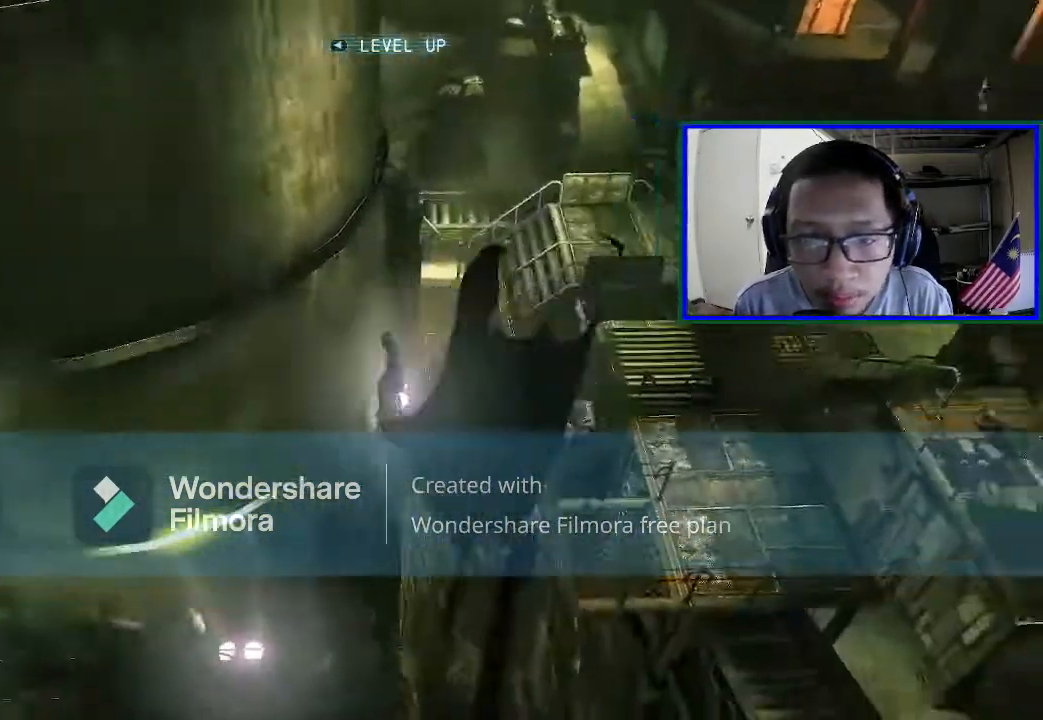
{"dt_ms": 500, "buttons": [], "left_stick": "center", "right_stick": "center", "events": [[100, "right_stick", "down-right"], [267, "right_stick", "center"]]}
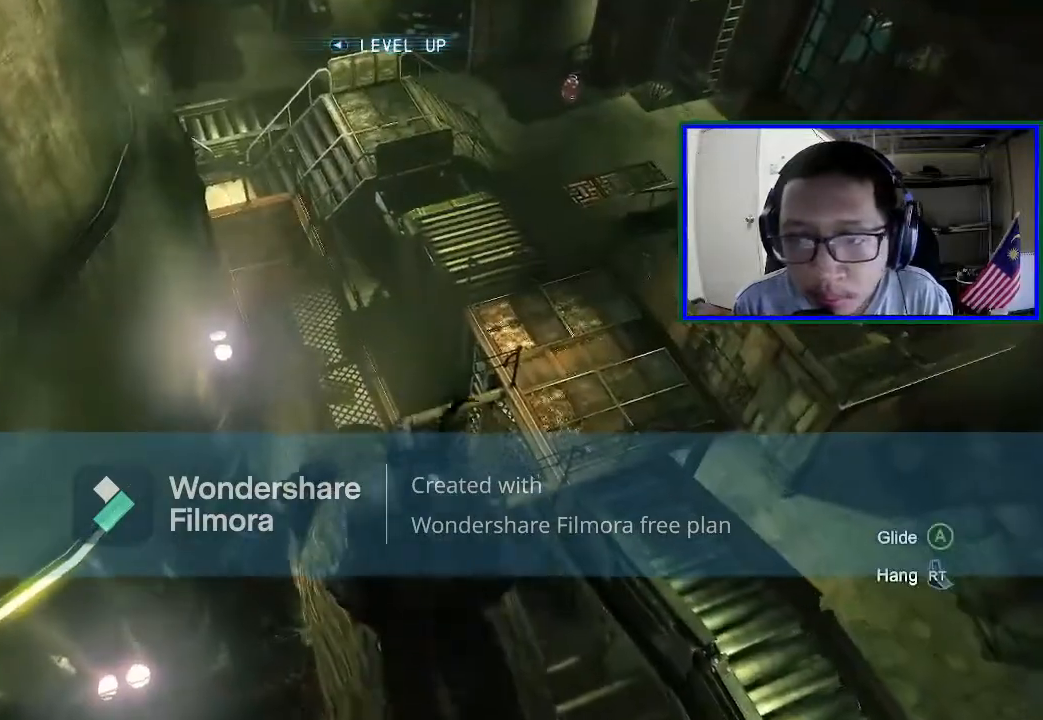
{"dt_ms": 500, "buttons": [], "left_stick": "center", "right_stick": "right", "events": [[300, "right_stick", "right"]]}
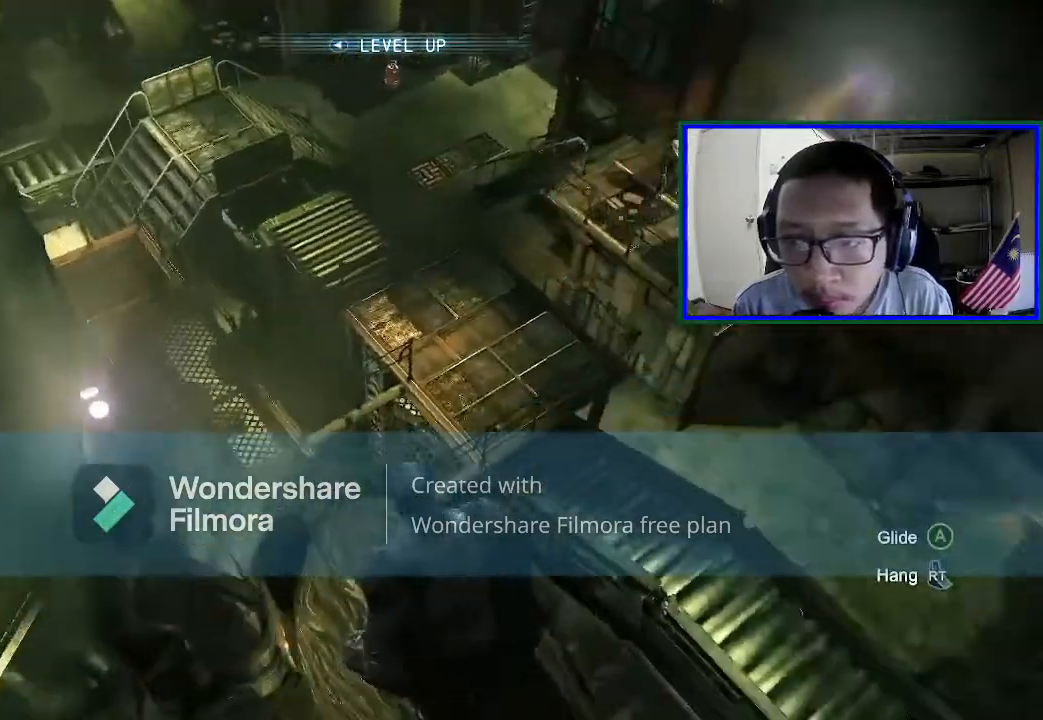
{"dt_ms": 500, "buttons": [], "left_stick": "center", "right_stick": "left", "events": [[33, "right_stick", "center"], [200, "right_stick", "left"]]}
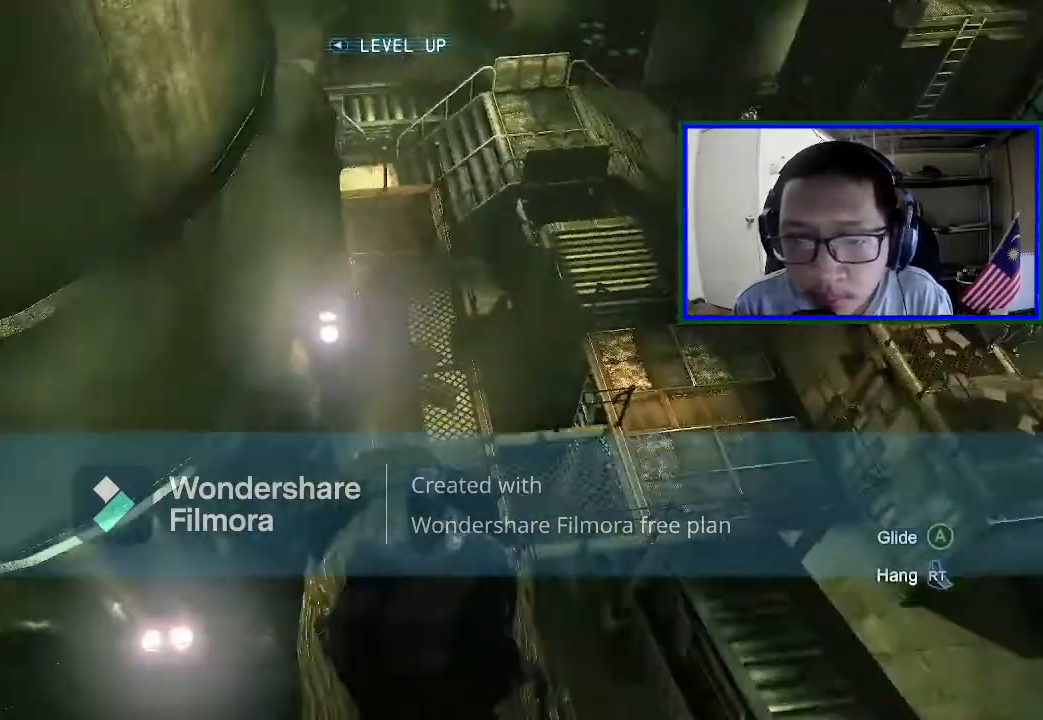
{"dt_ms": 500, "buttons": [], "left_stick": "center", "right_stick": "center", "events": [[500, "right_stick", "center"]]}
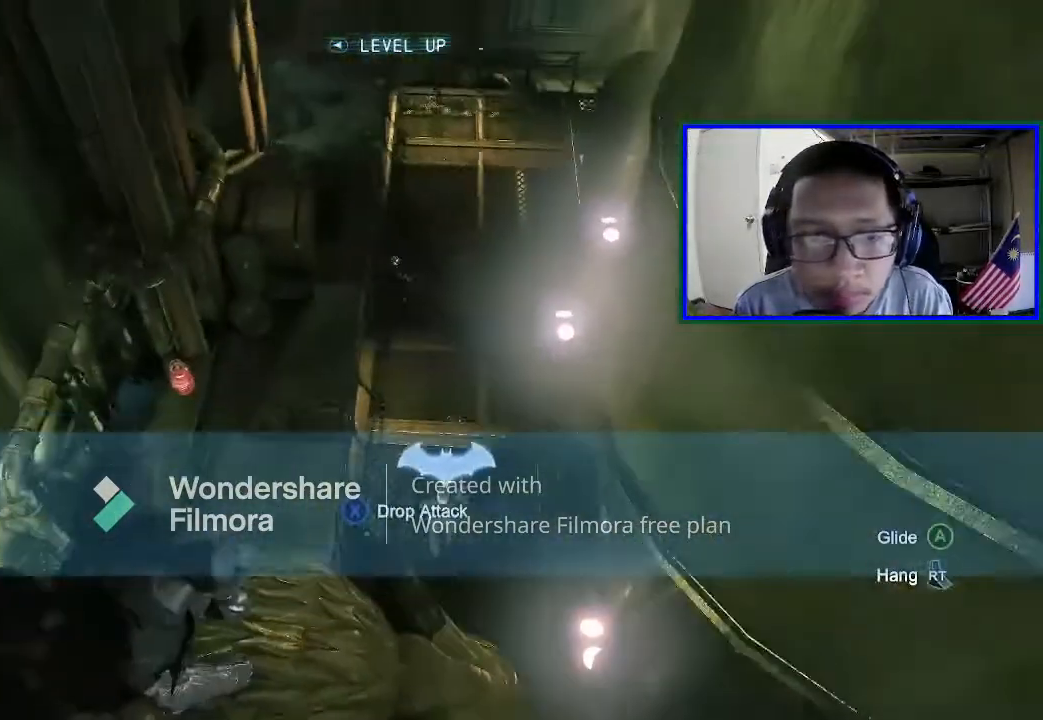
{"dt_ms": 500, "buttons": [], "left_stick": "center", "right_stick": "center", "events": []}
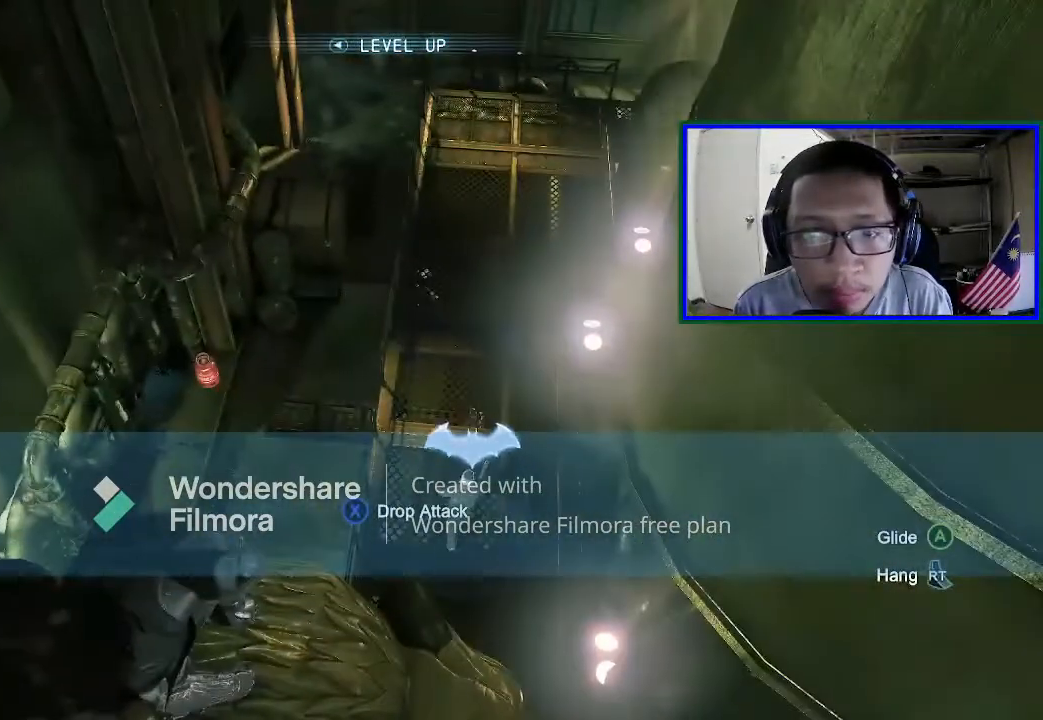
{"dt_ms": 500, "buttons": [], "left_stick": "center", "right_stick": "center", "events": [[133, "right_stick", "right"], [300, "right_stick", "center"]]}
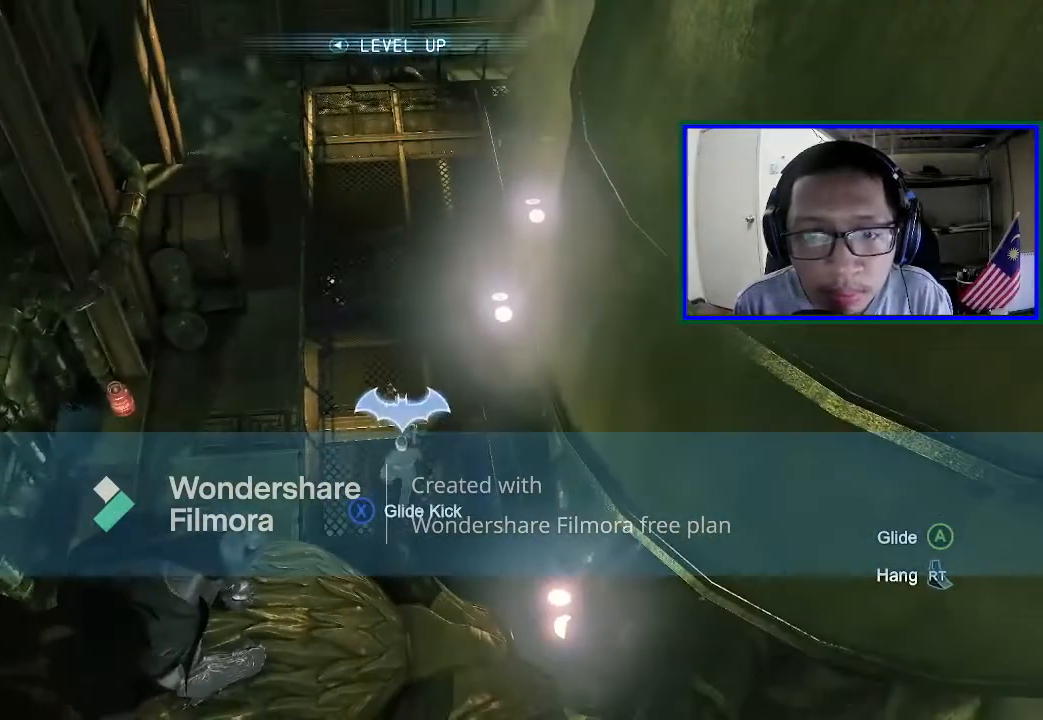
{"dt_ms": 500, "buttons": [], "left_stick": "center", "right_stick": "center", "events": [[200, "right_stick", "down-right"], [333, "right_stick", "center"]]}
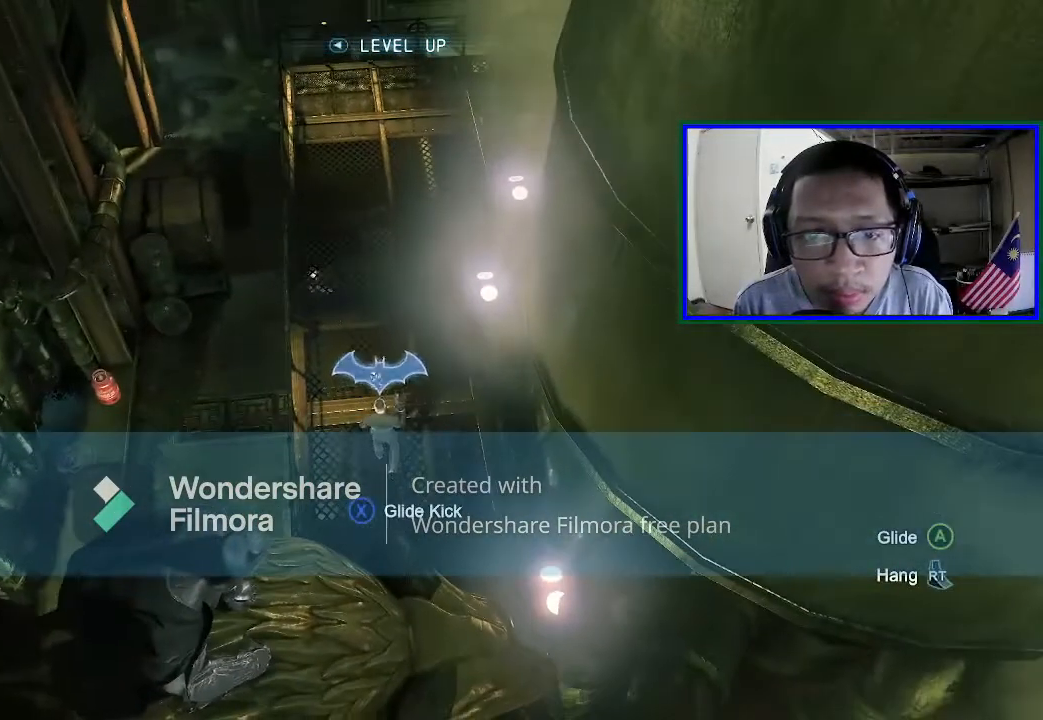
{"dt_ms": 500, "buttons": [], "left_stick": "center", "right_stick": "center", "events": [[33, "right_stick", "right"], [167, "right_stick", "center"]]}
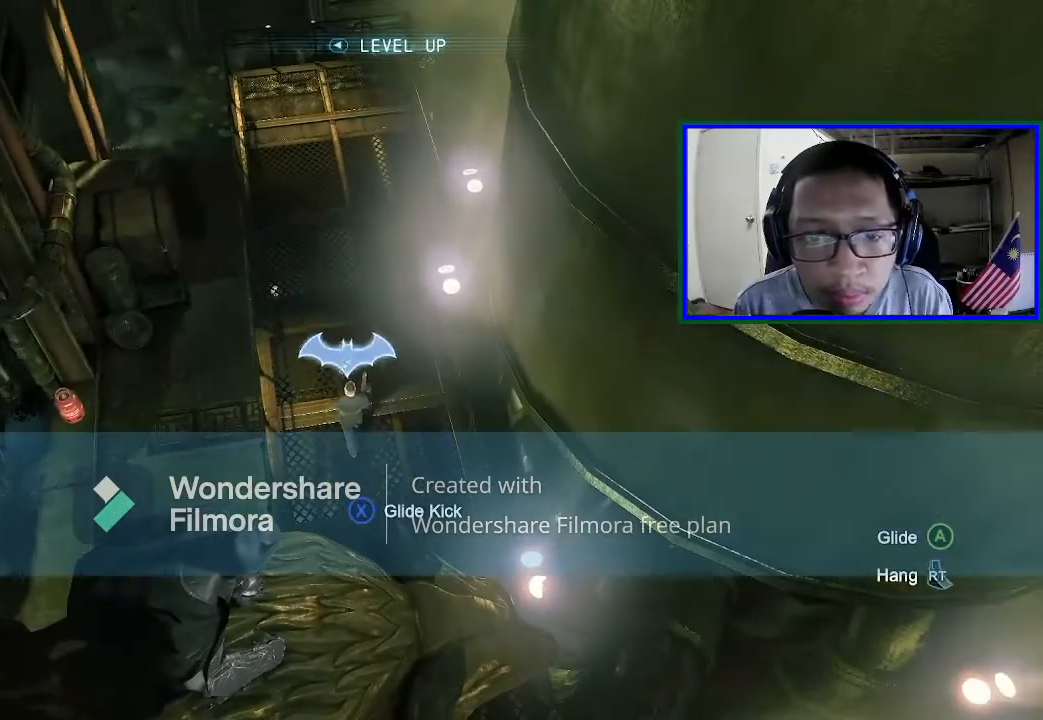
{"dt_ms": 500, "buttons": [], "left_stick": "center", "right_stick": "center", "events": [[167, "right_stick", "down-right"], [333, "right_stick", "center"]]}
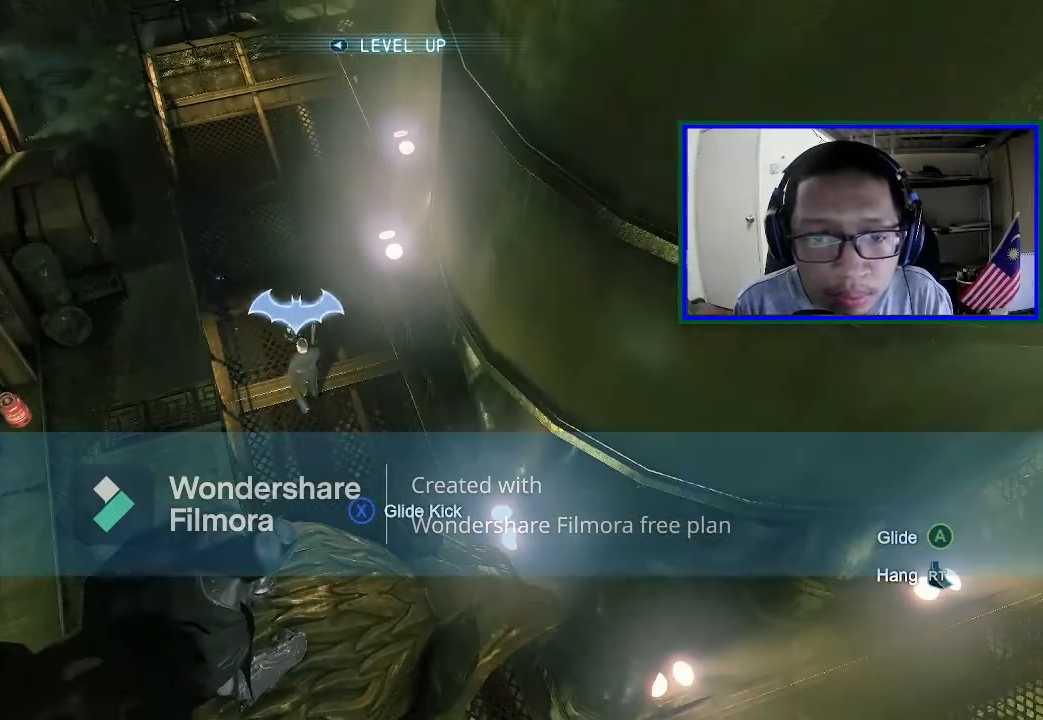
{"dt_ms": 500, "buttons": ["A"], "left_stick": "up", "right_stick": "center", "events": [[300, "A", "down"], [467, "left_stick", "up"]]}
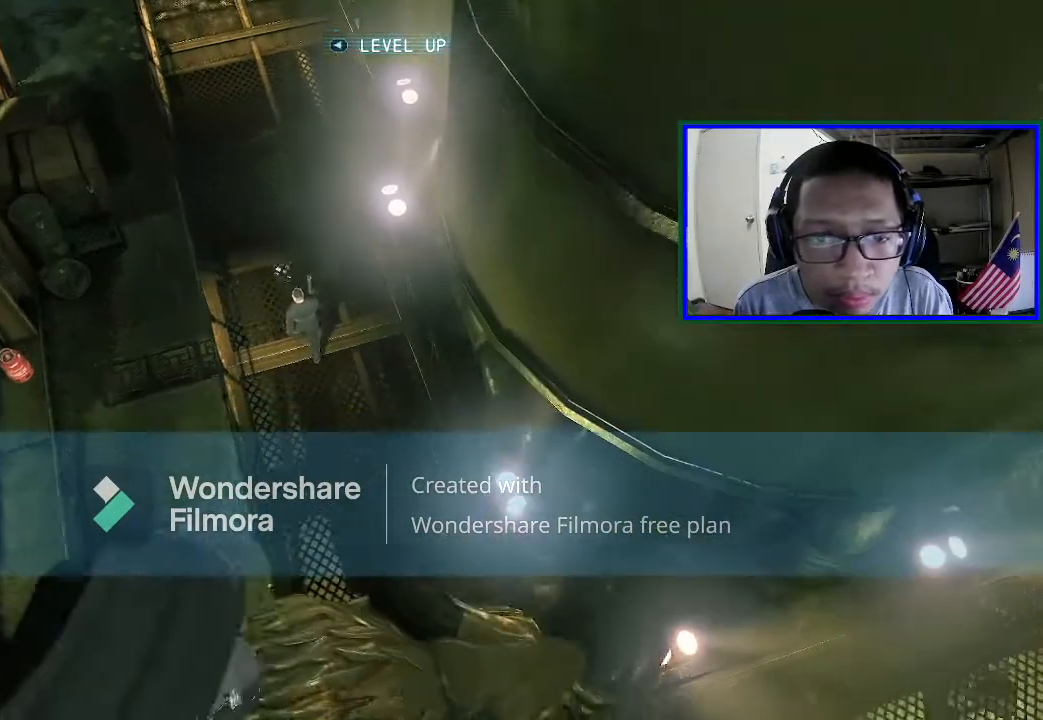
{"dt_ms": 500, "buttons": ["A"], "left_stick": "center", "right_stick": "center", "events": [[167, "left_stick", "center"]]}
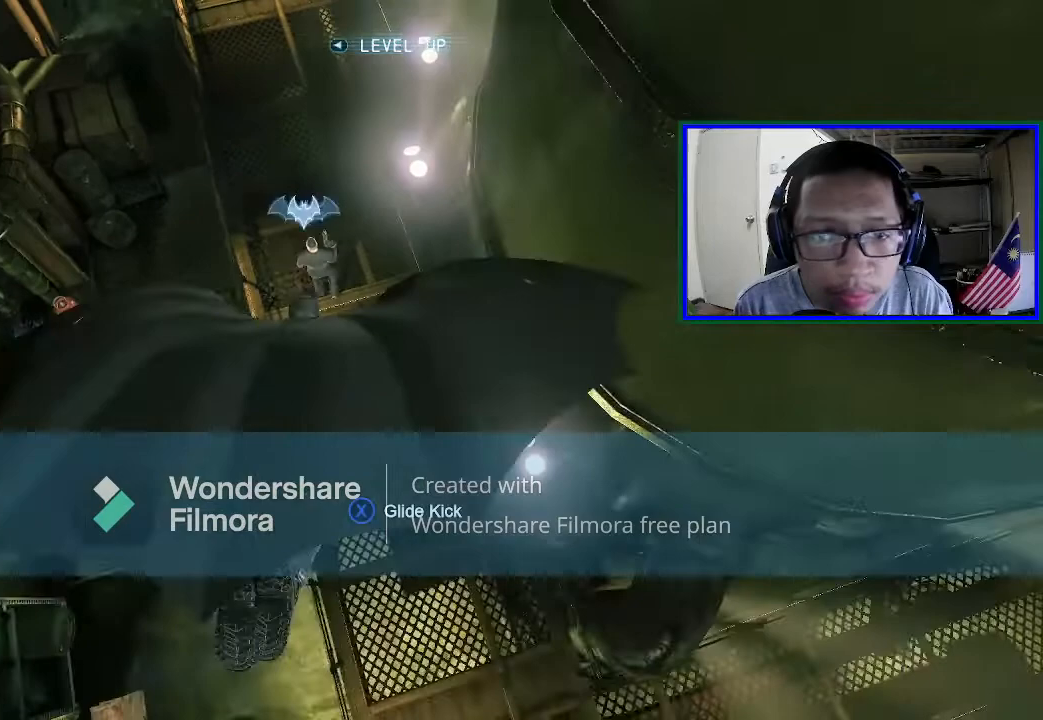
{"dt_ms": 500, "buttons": [], "left_stick": "center", "right_stick": "center", "events": [[400, "A", "up"]]}
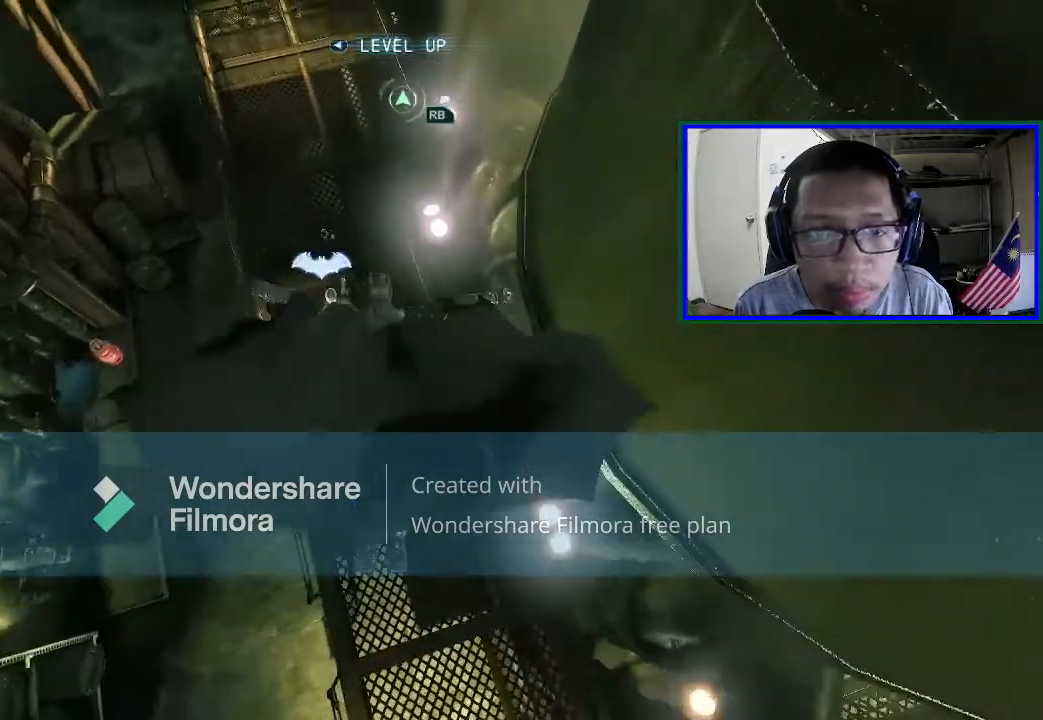
{"dt_ms": 500, "buttons": [], "left_stick": "center", "right_stick": "center", "events": []}
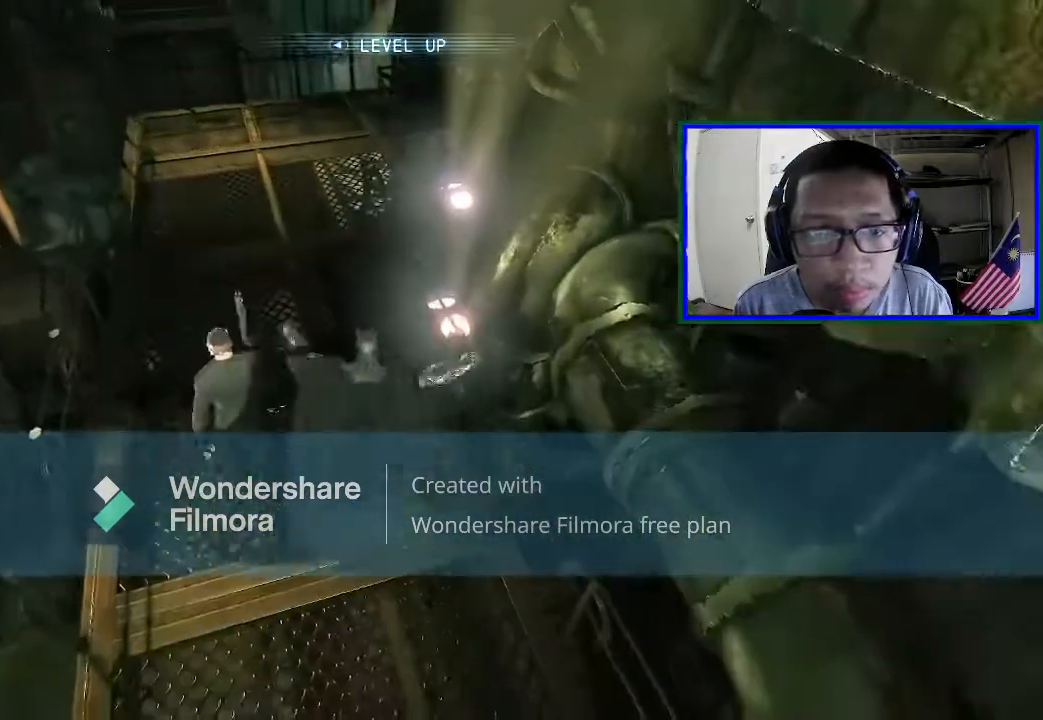
{"dt_ms": 500, "buttons": [], "left_stick": "center", "right_stick": "center", "events": []}
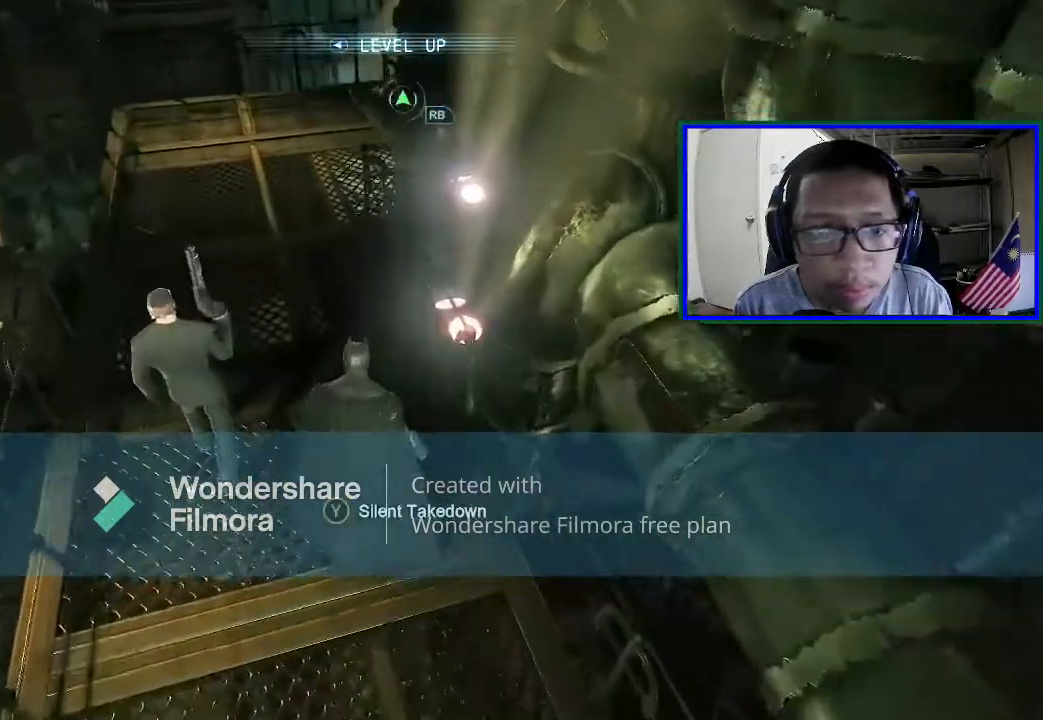
{"dt_ms": 500, "buttons": ["Y", "R2"], "left_stick": "center", "right_stick": "center", "events": [[133, "R2", "down"], [233, "Y", "down"]]}
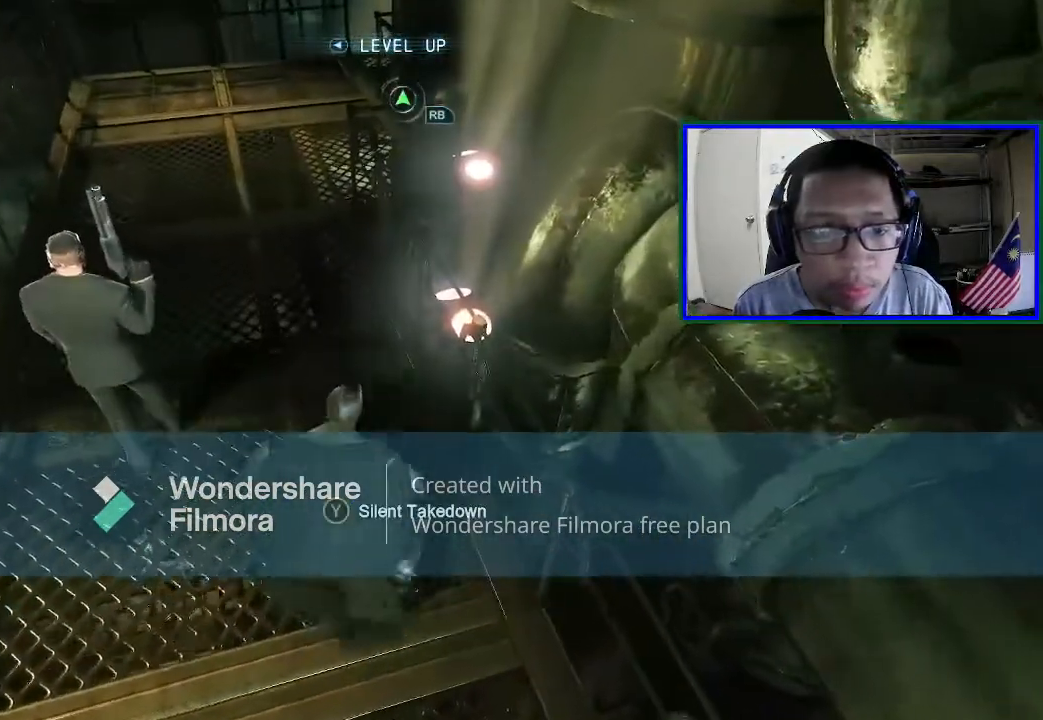
{"dt_ms": 500, "buttons": ["Y", "R2"], "left_stick": "center", "right_stick": "center", "events": [[100, "Y", "up"], [233, "Y", "down"], [367, "R2", "up"], [467, "R2", "down"]]}
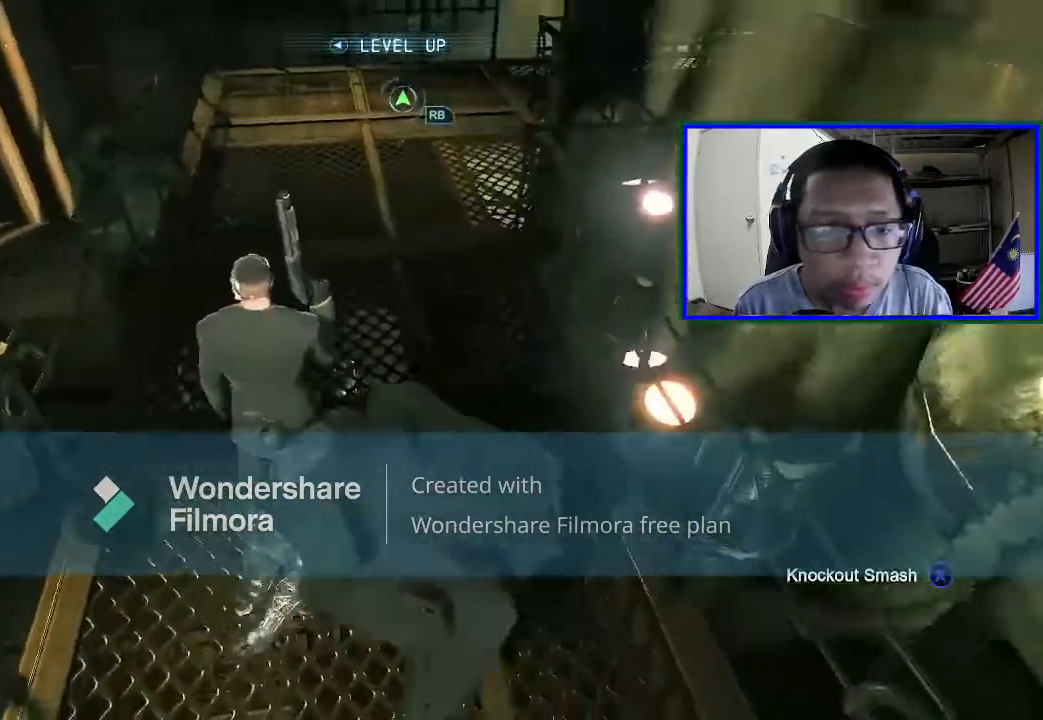
{"dt_ms": 500, "buttons": [], "left_stick": "center", "right_stick": "center", "events": [[267, "Y", "up"], [467, "R2", "up"]]}
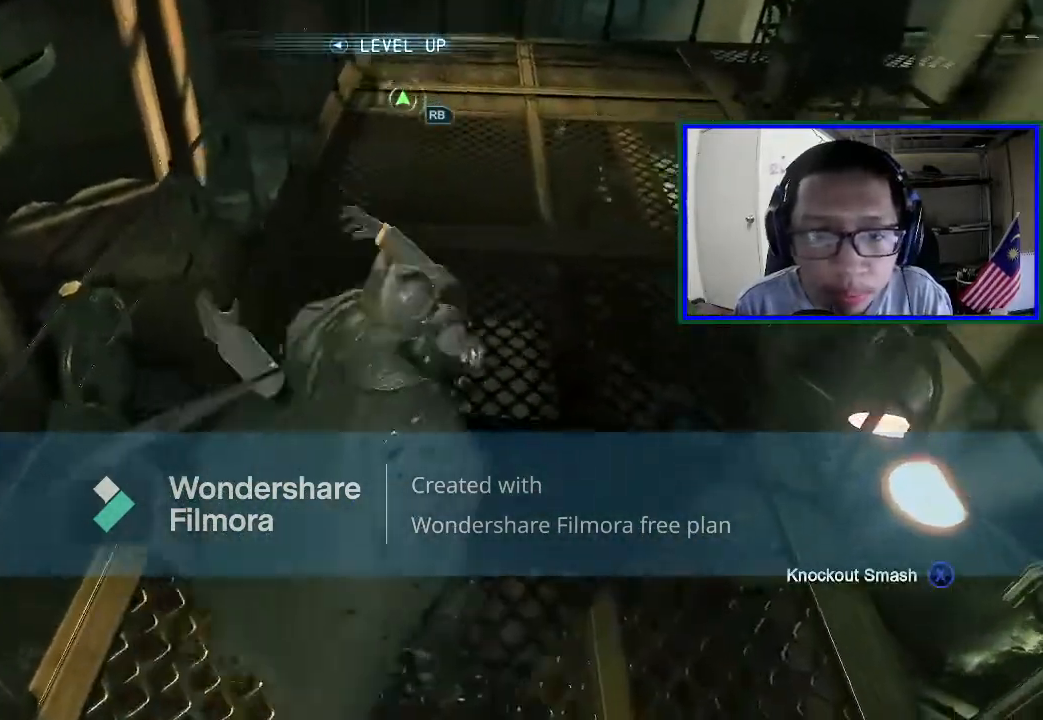
{"dt_ms": 500, "buttons": [], "left_stick": "center", "right_stick": "up", "events": [[33, "right_stick", "up"]]}
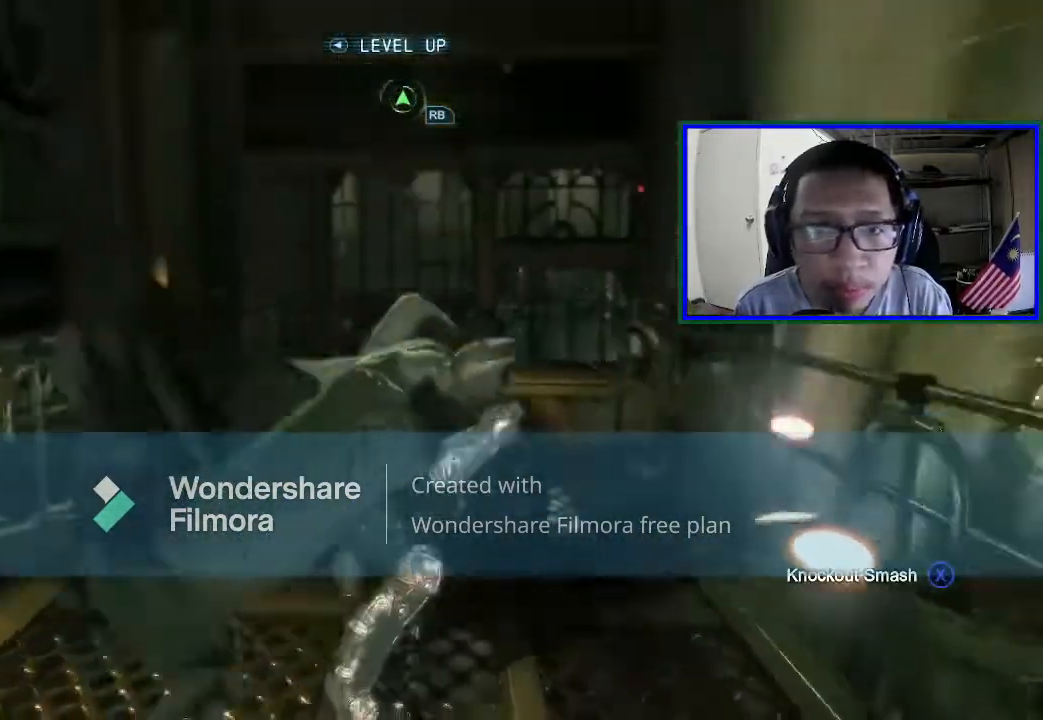
{"dt_ms": 500, "buttons": [], "left_stick": "center", "right_stick": "center", "events": [[367, "right_stick", "center"]]}
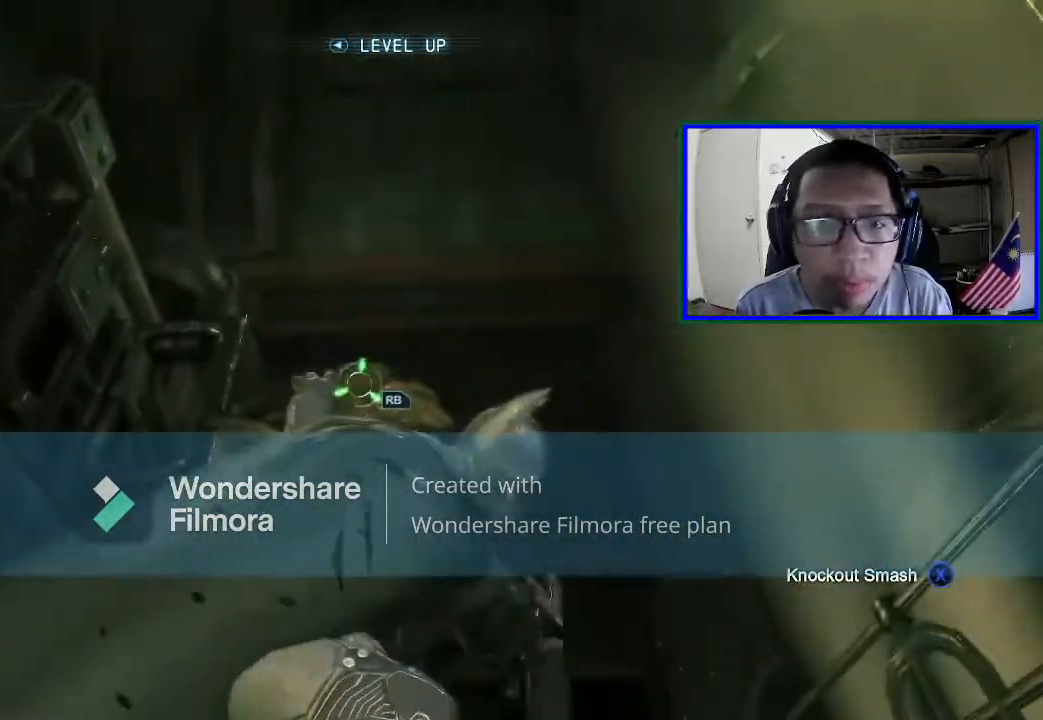
{"dt_ms": 500, "buttons": [], "left_stick": "center", "right_stick": "center", "events": []}